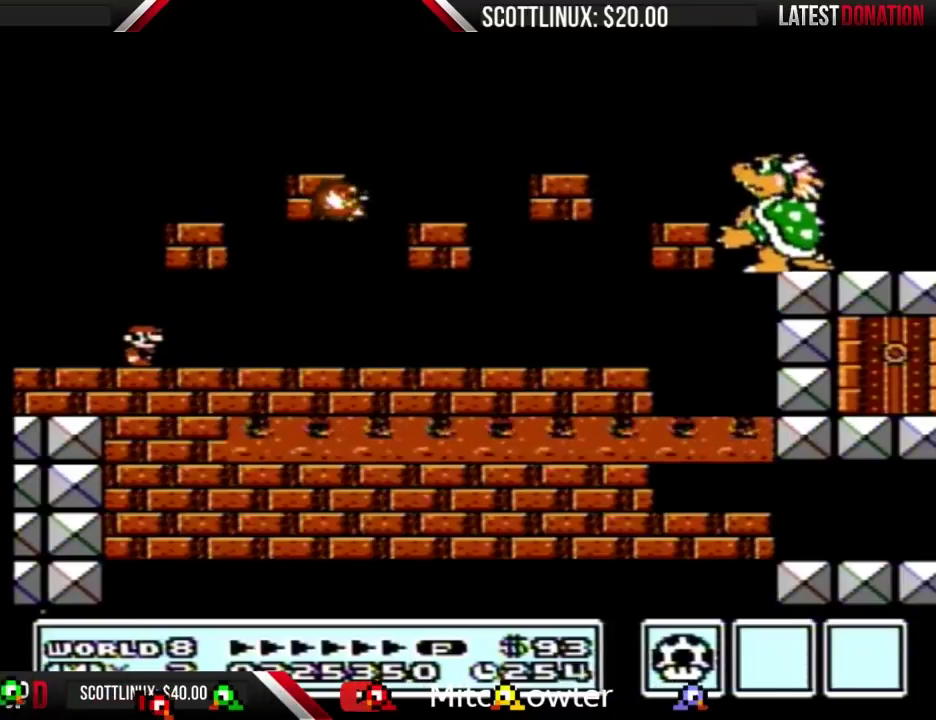
Gameplay with a controller (Nintendo layout); each line is a JSON object with the inputs held at the frame after it. "events" lists button and stick changes between this image and that frame as [ms after this image, input, new state], when the widget could be followed in between. Not read: L3 R3.
{"buttons": ["B"], "events": [[67, "B", "down"]]}
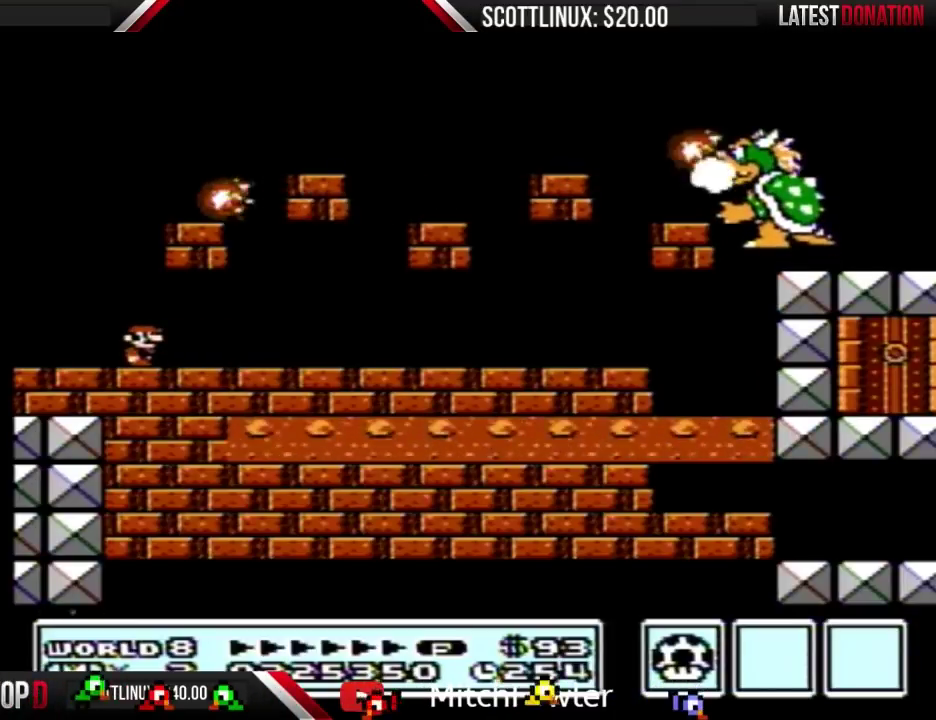
{"buttons": ["B"], "events": []}
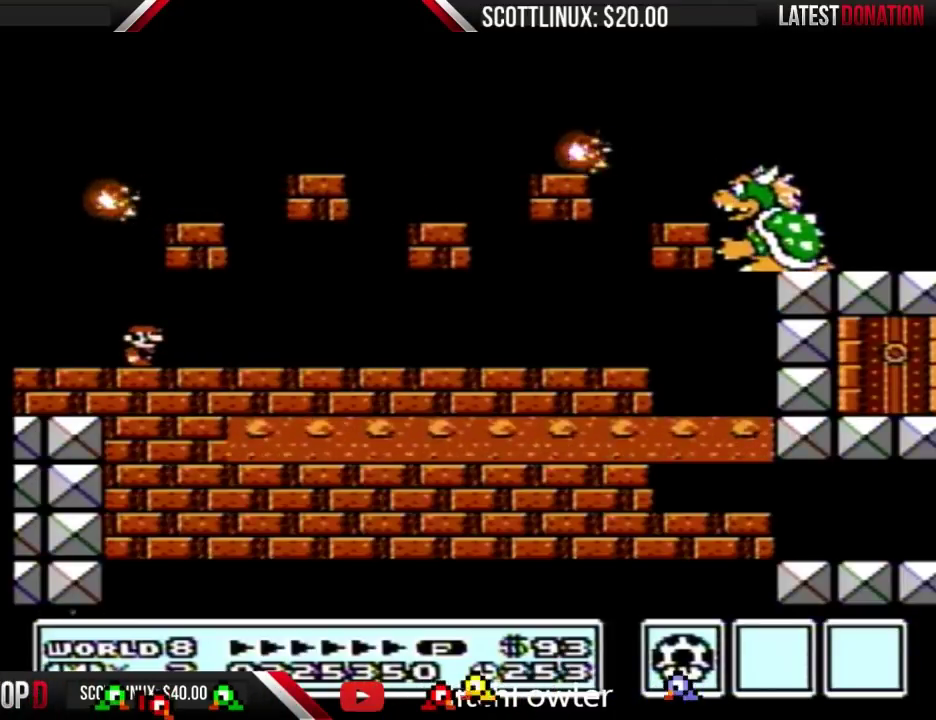
{"buttons": ["B"], "events": [[333, "B", "up"], [467, "B", "down"]]}
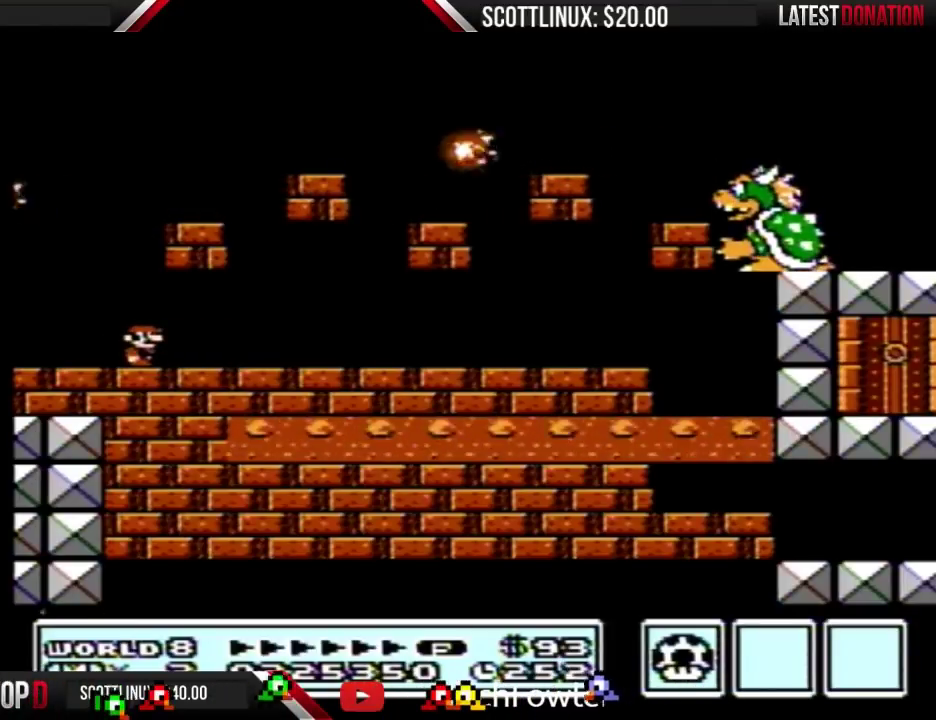
{"buttons": ["B"], "events": []}
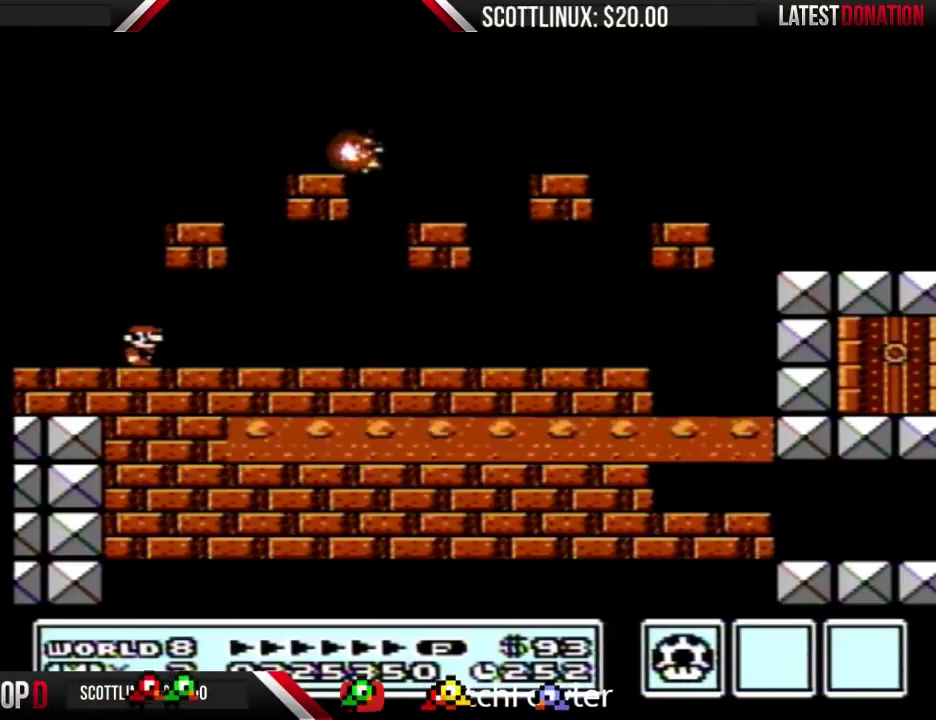
{"buttons": ["B"], "events": [[133, "DPAD_RIGHT", "down"], [233, "DPAD_RIGHT", "up"]]}
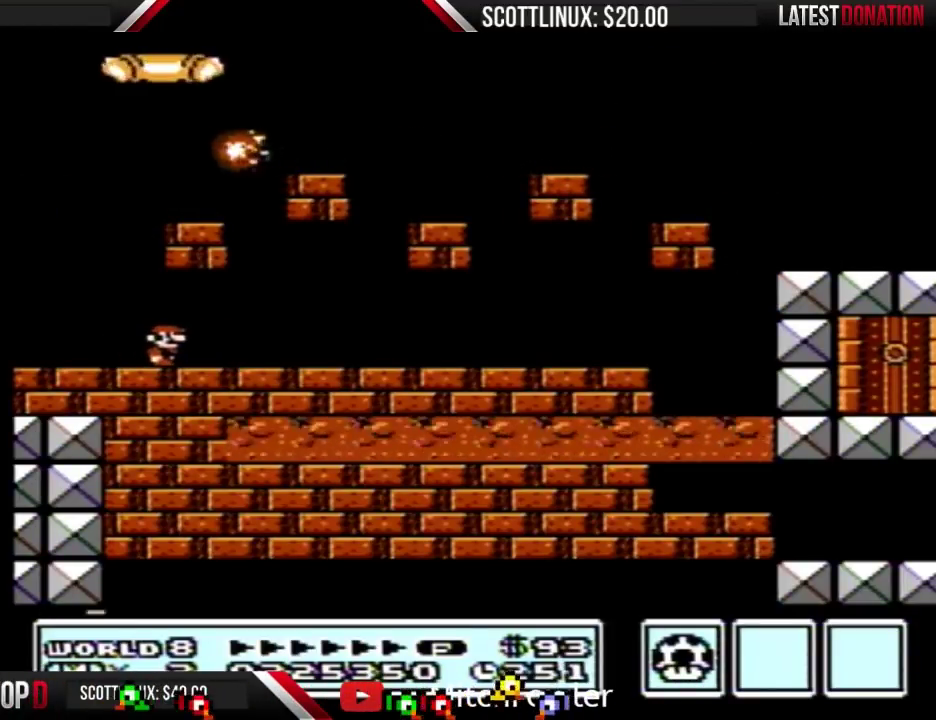
{"buttons": ["B"], "events": []}
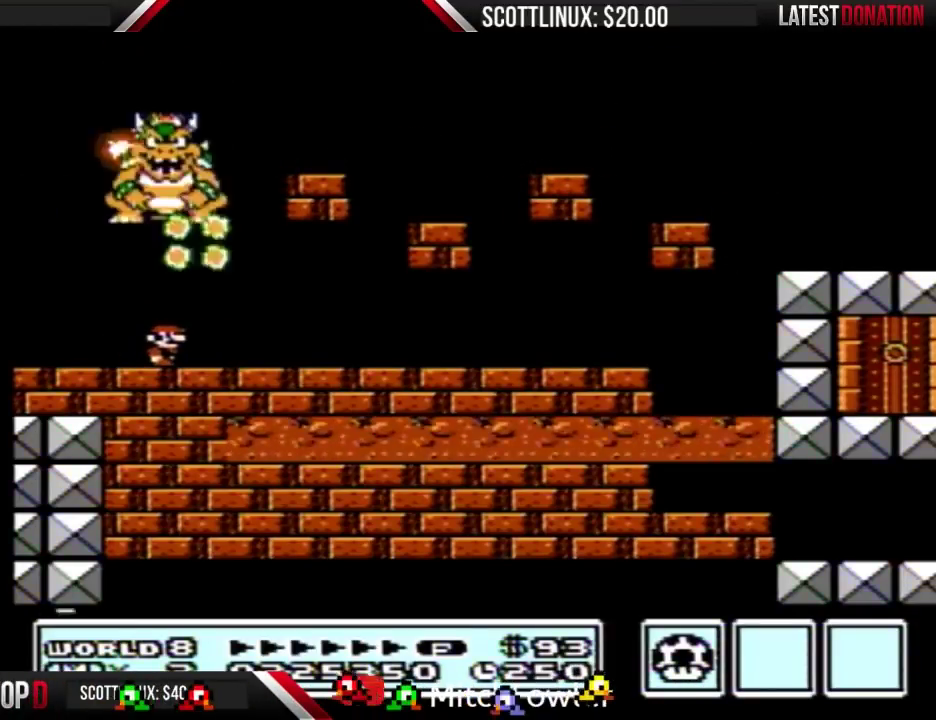
{"buttons": ["B"], "events": []}
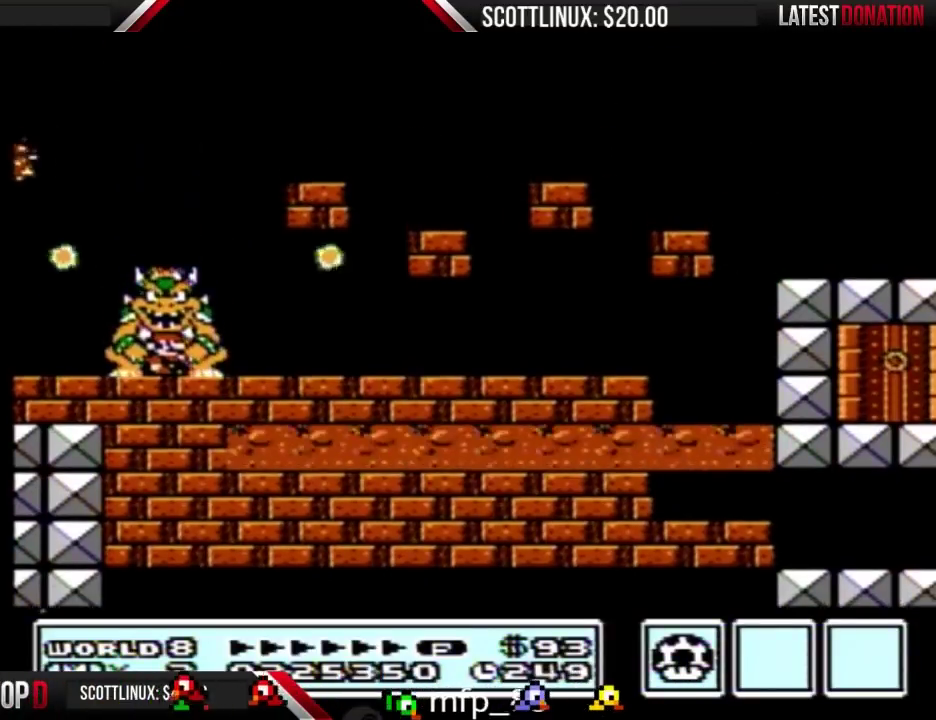
{"buttons": ["B"], "events": []}
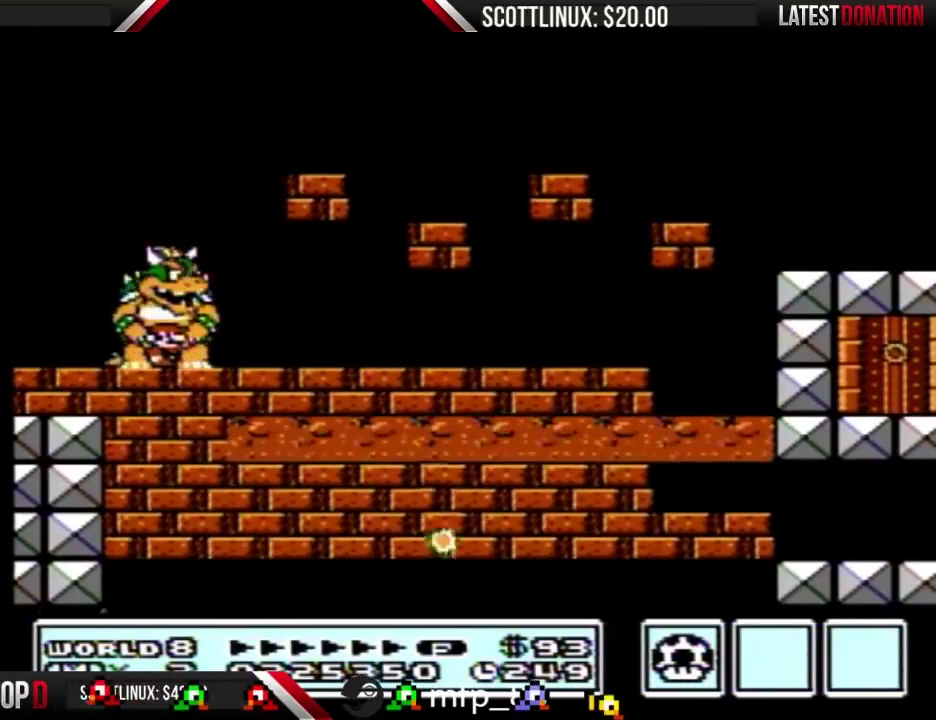
{"buttons": ["B"], "events": [[267, "DPAD_RIGHT", "down"], [400, "DPAD_RIGHT", "up"]]}
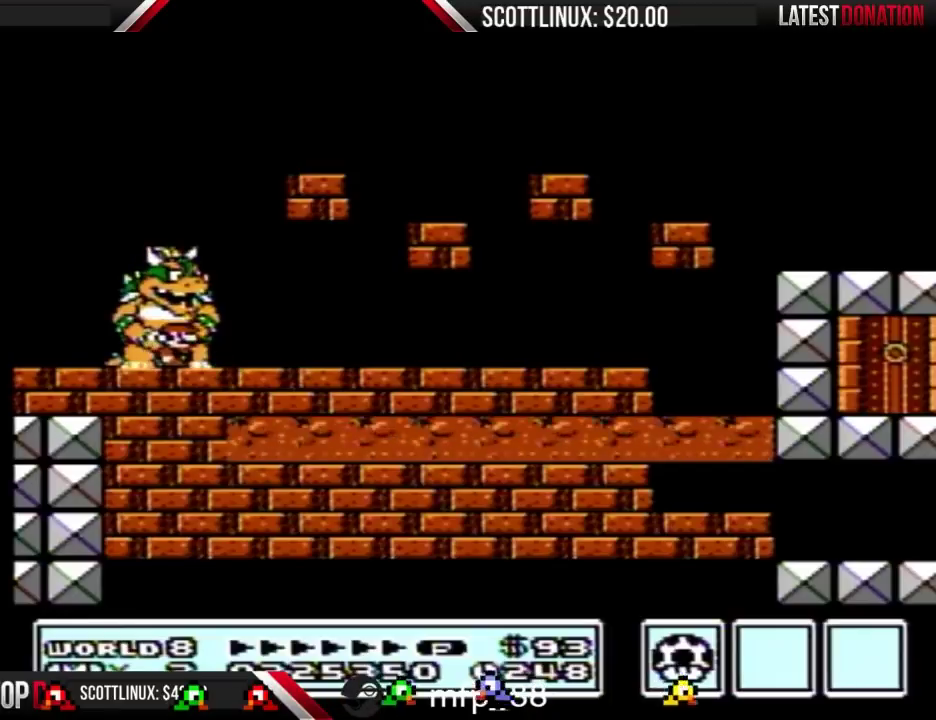
{"buttons": ["B"], "events": []}
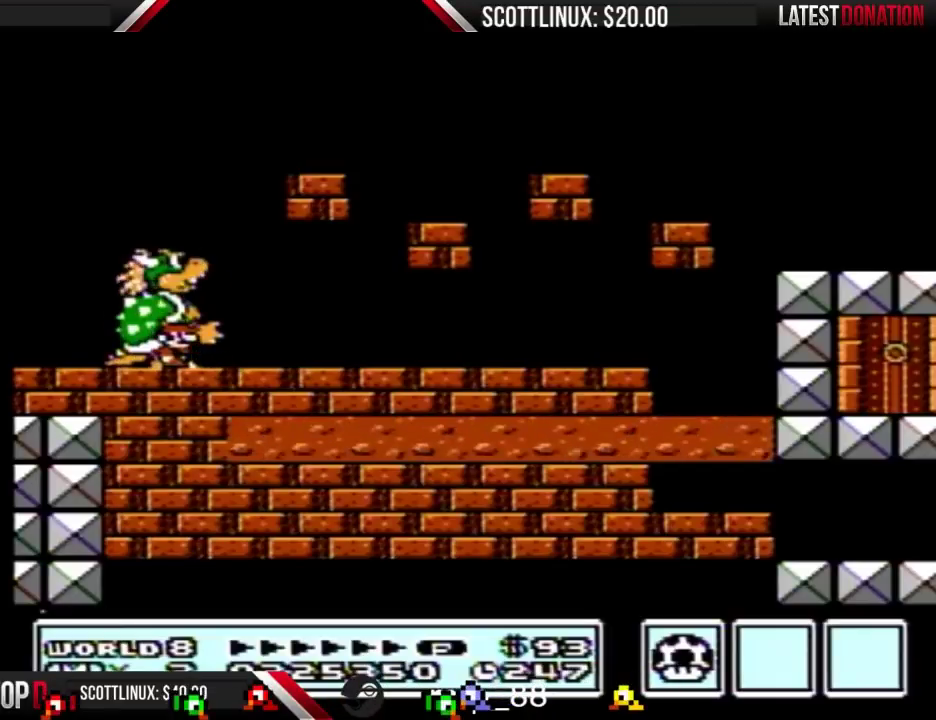
{"buttons": [], "events": [[500, "B", "up"]]}
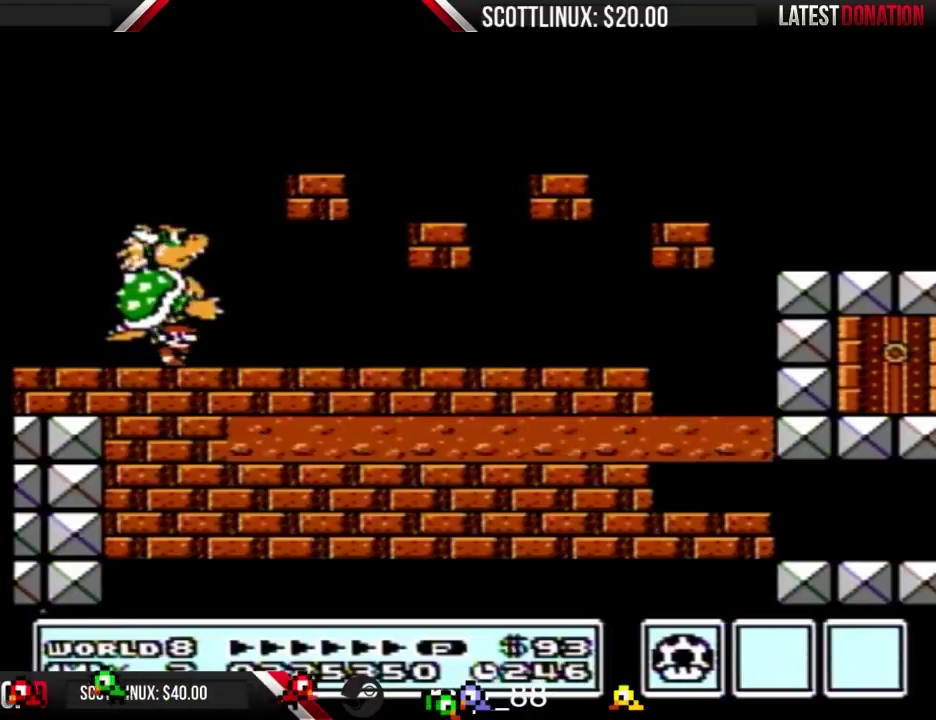
{"buttons": ["B"], "events": [[33, "B", "down"]]}
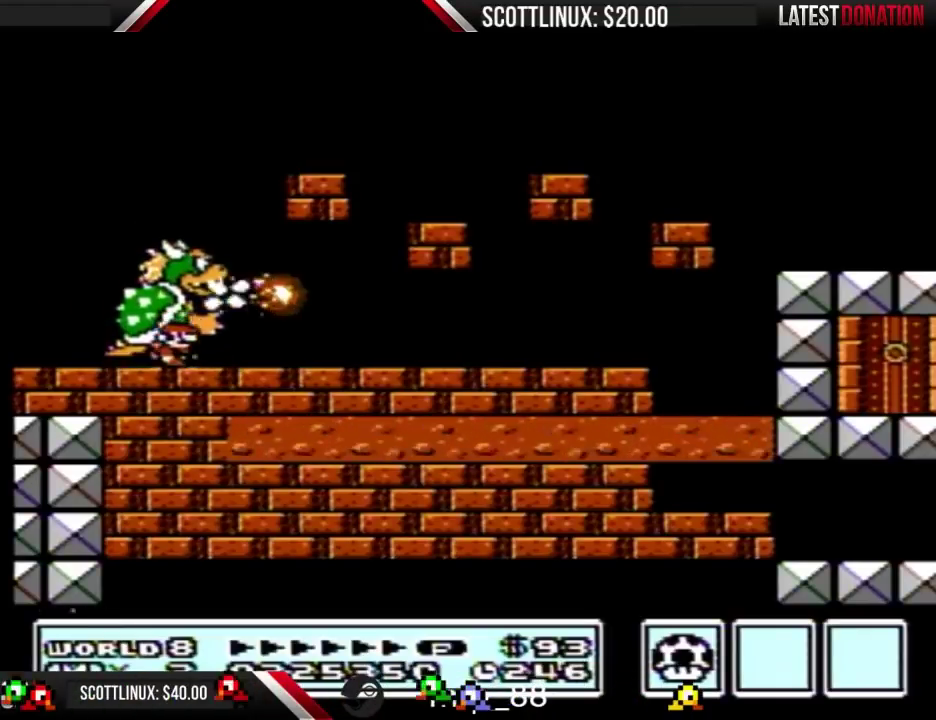
{"buttons": ["B"], "events": []}
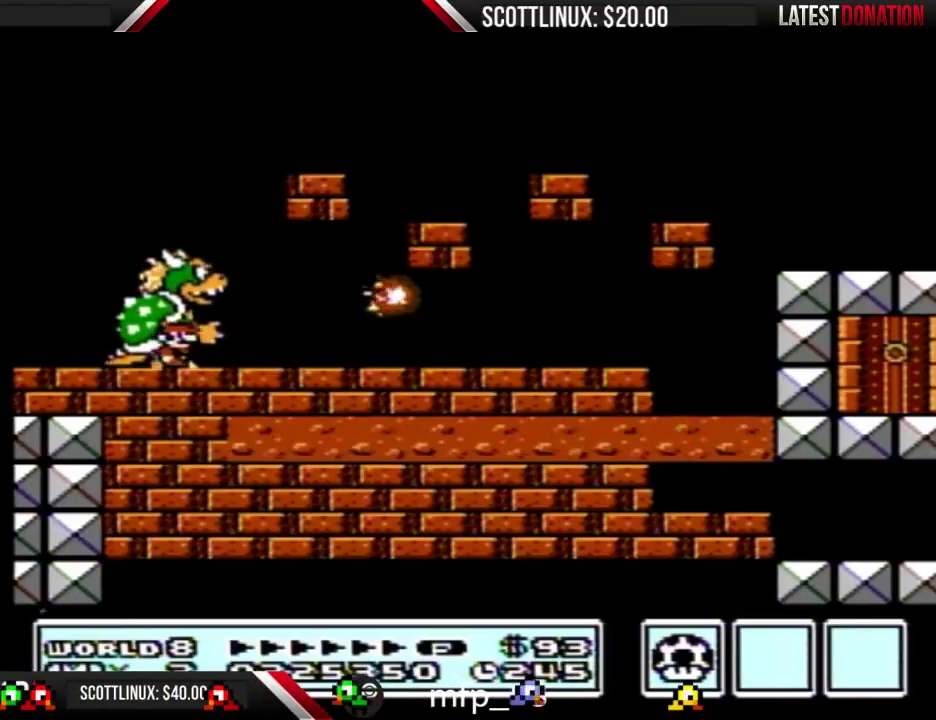
{"buttons": ["B"], "events": [[233, "DPAD_RIGHT", "down"], [300, "DPAD_RIGHT", "up"]]}
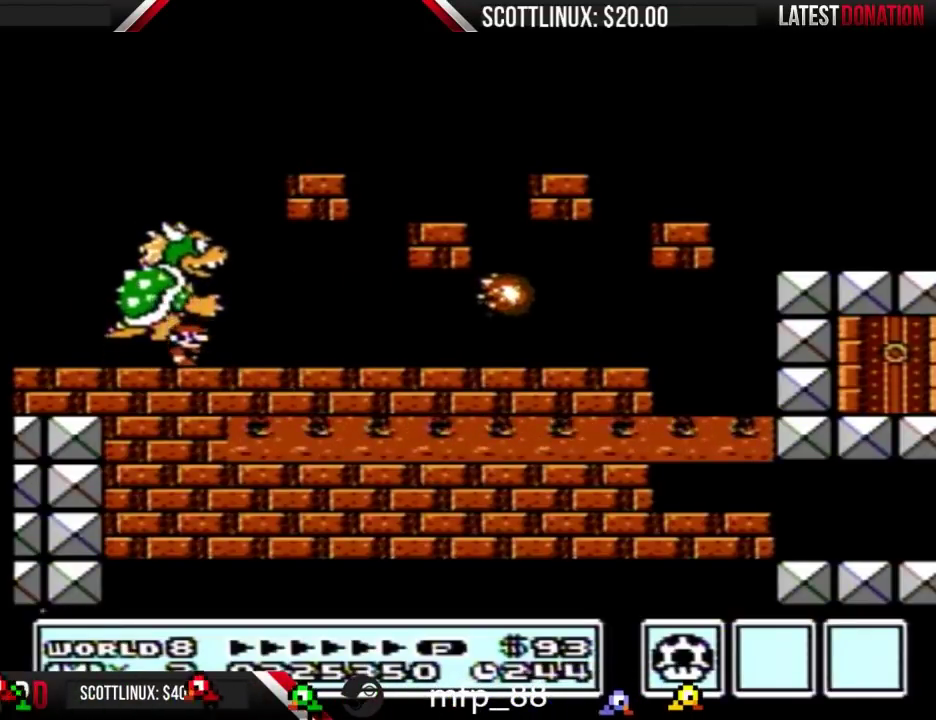
{"buttons": ["B"], "events": []}
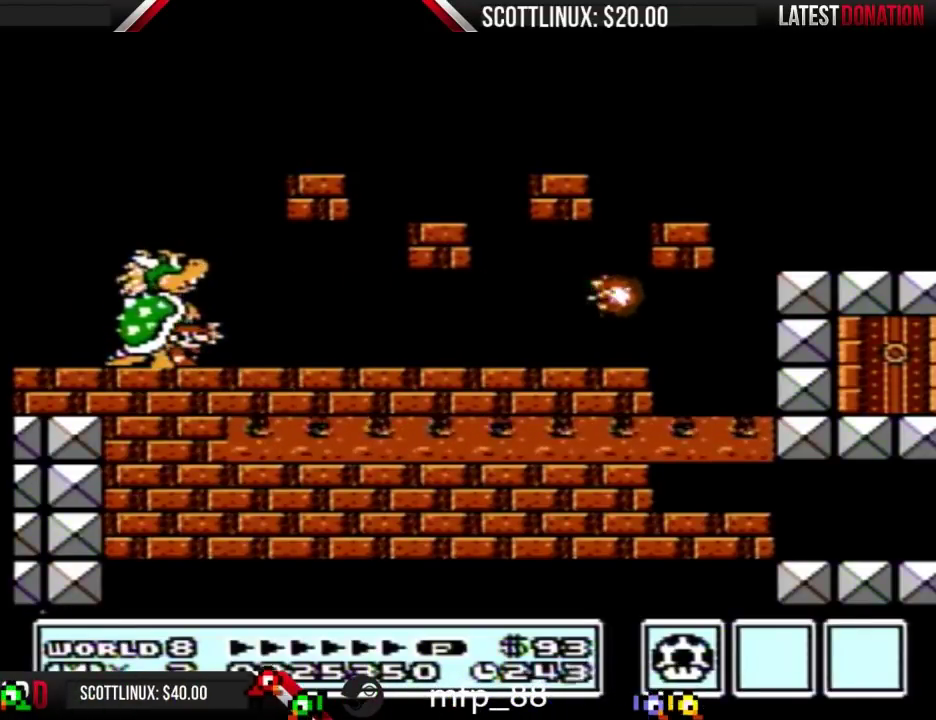
{"buttons": ["B"], "events": []}
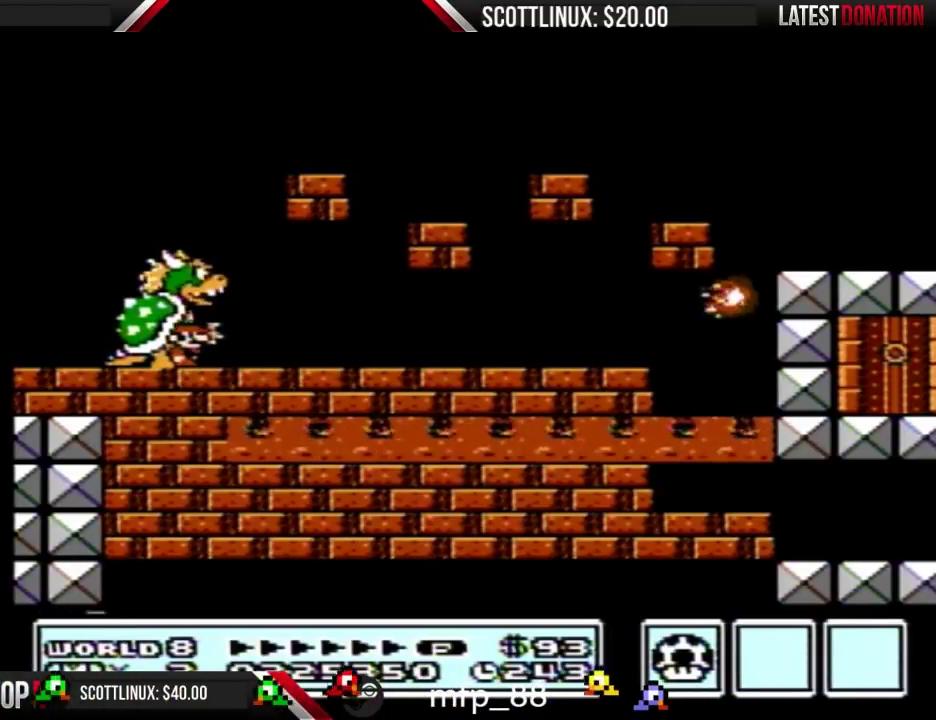
{"buttons": ["B"], "events": []}
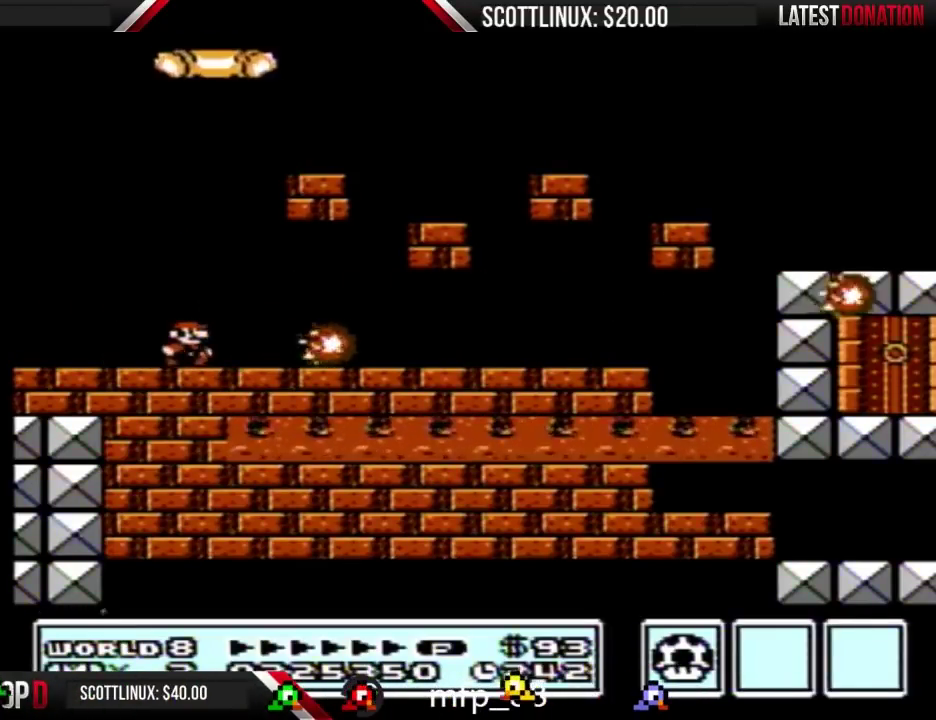
{"buttons": ["B", "DPAD_LEFT"], "events": [[33, "DPAD_RIGHT", "down"], [233, "DPAD_RIGHT", "up"], [433, "DPAD_LEFT", "down"]]}
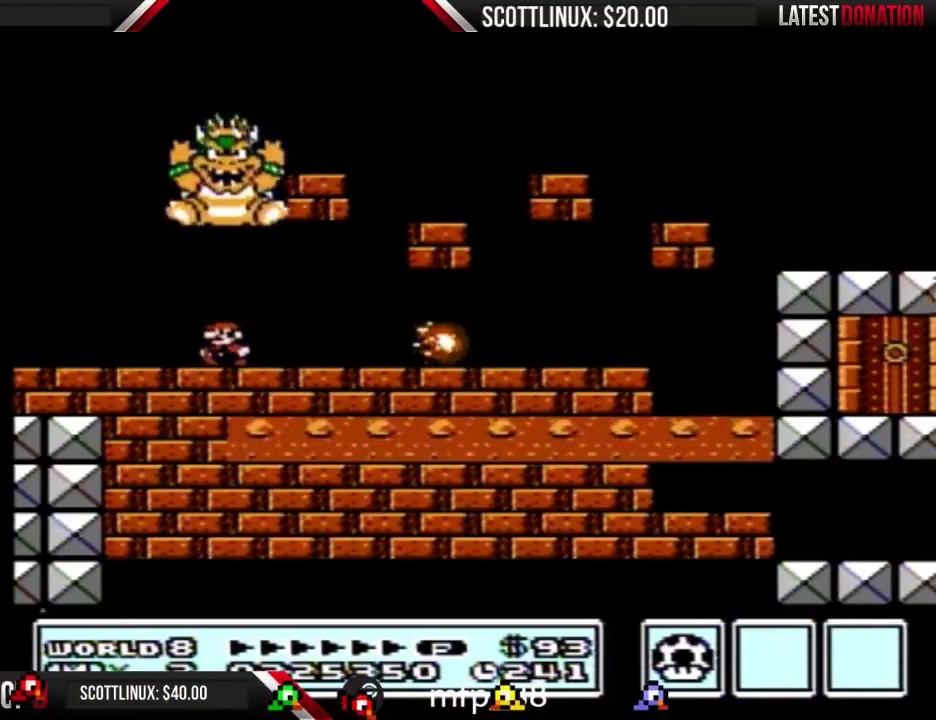
{"buttons": ["B", "DPAD_LEFT"], "events": [[133, "DPAD_LEFT", "up"], [233, "DPAD_RIGHT", "down"], [333, "DPAD_RIGHT", "up"], [467, "DPAD_LEFT", "down"]]}
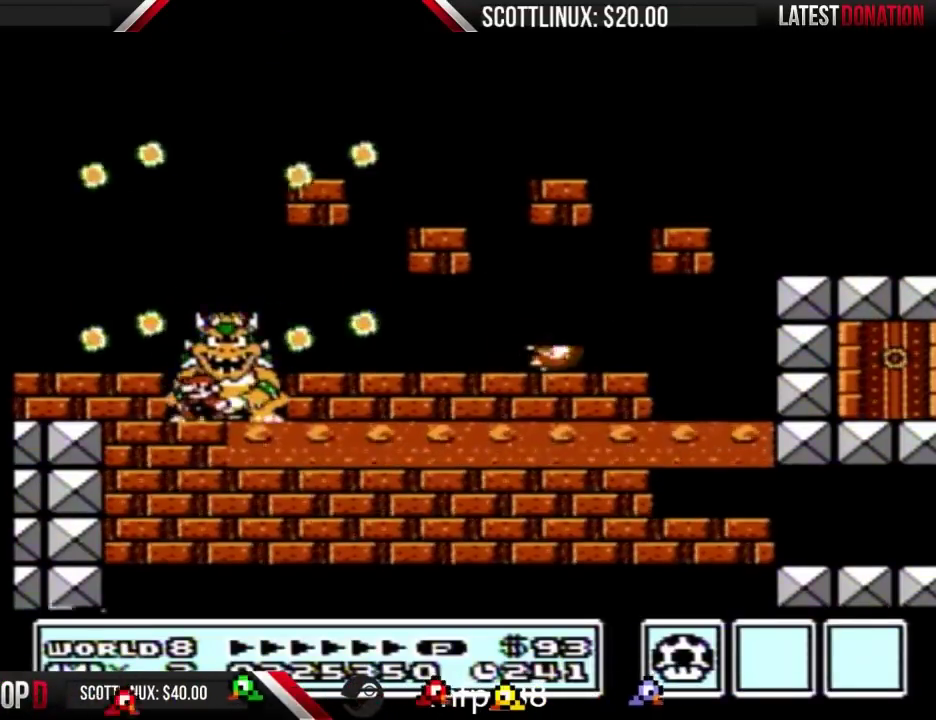
{"buttons": ["B"], "events": [[167, "DPAD_LEFT", "up"], [367, "DPAD_RIGHT", "down"], [467, "DPAD_RIGHT", "up"]]}
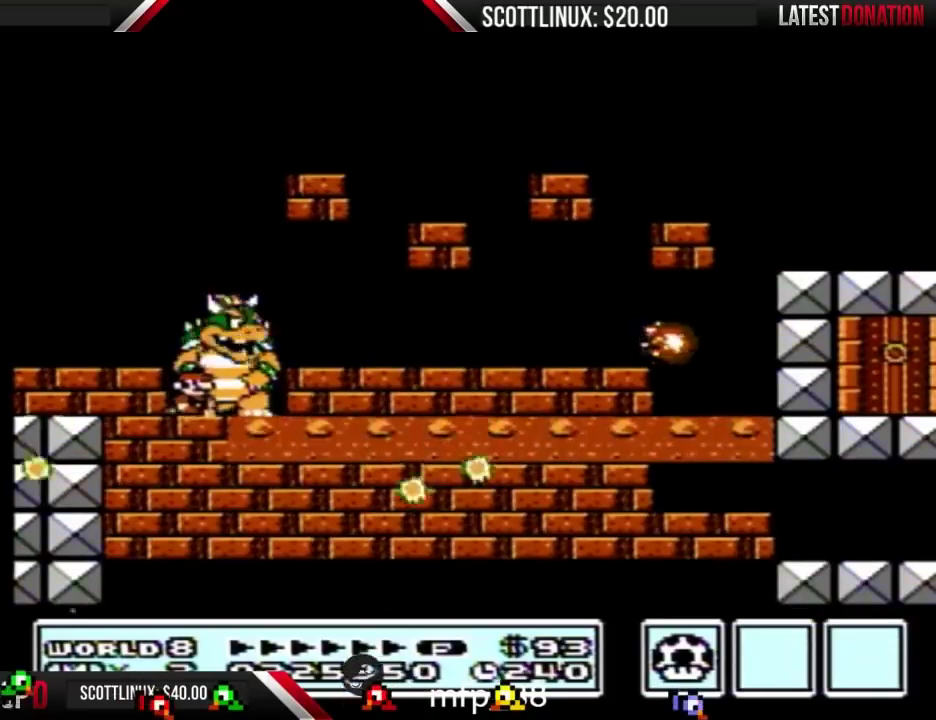
{"buttons": ["B"], "events": []}
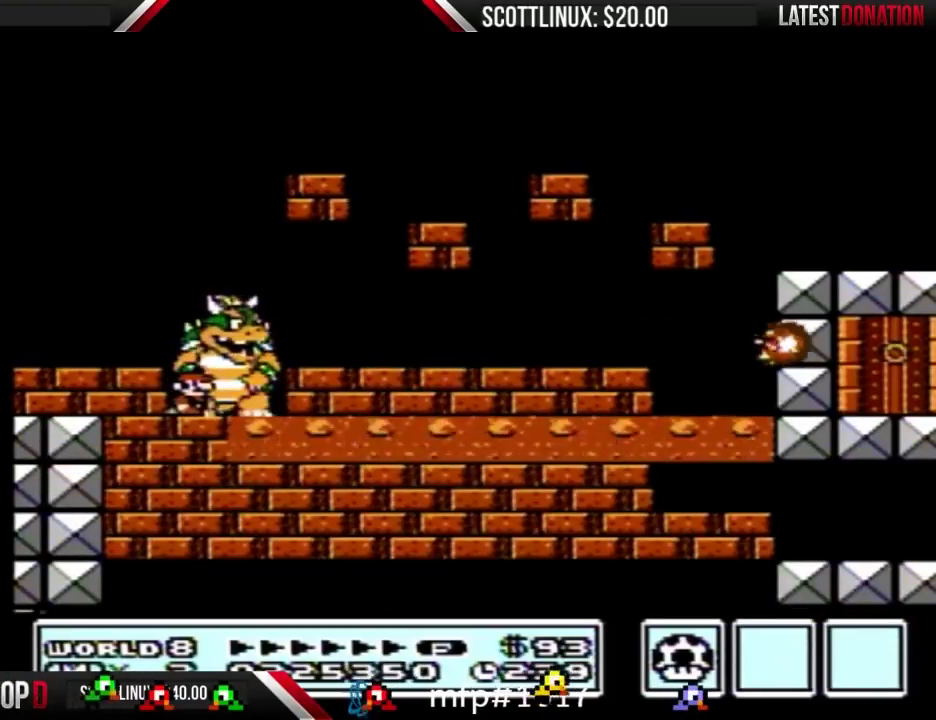
{"buttons": ["B"], "events": []}
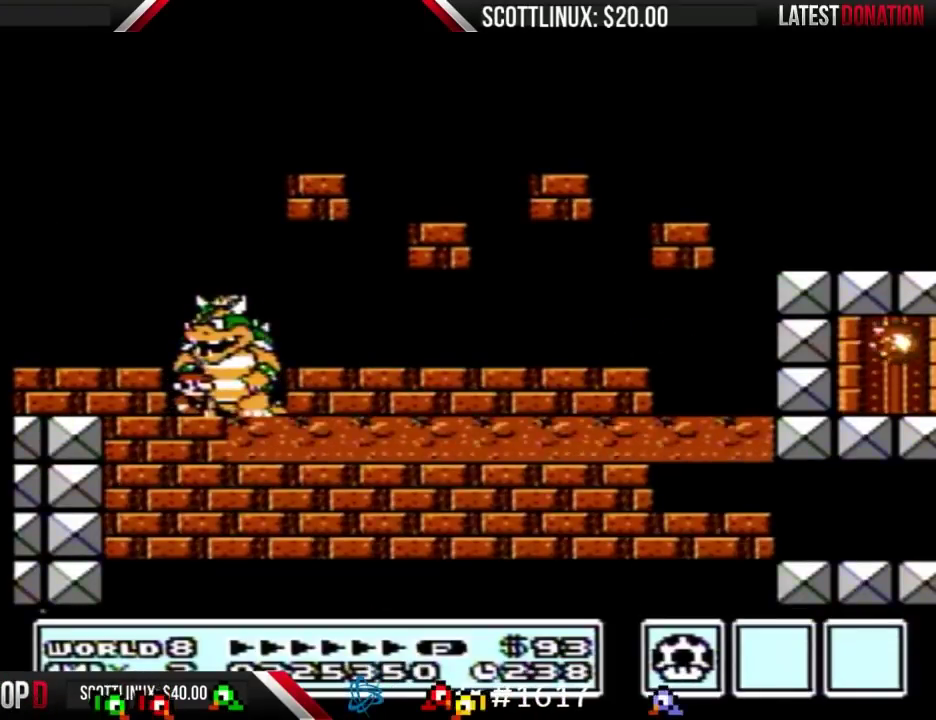
{"buttons": ["B"], "events": [[333, "DPAD_LEFT", "down"], [400, "DPAD_LEFT", "up"]]}
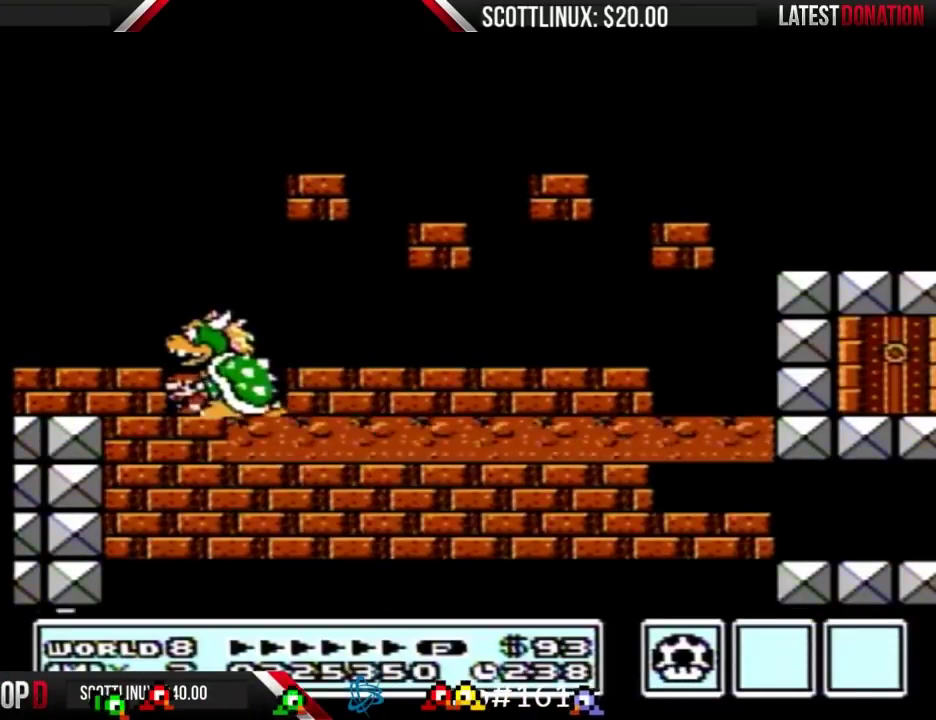
{"buttons": ["B", "DPAD_LEFT"], "events": [[200, "DPAD_RIGHT", "down"], [333, "DPAD_RIGHT", "up"], [467, "DPAD_LEFT", "down"]]}
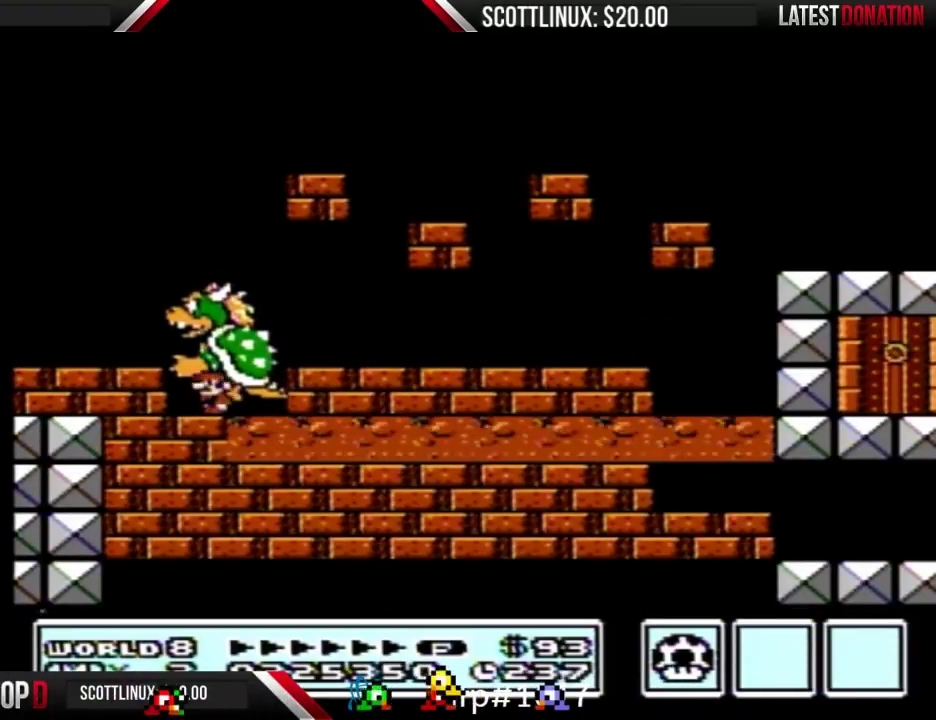
{"buttons": ["B"], "events": [[67, "DPAD_LEFT", "up"]]}
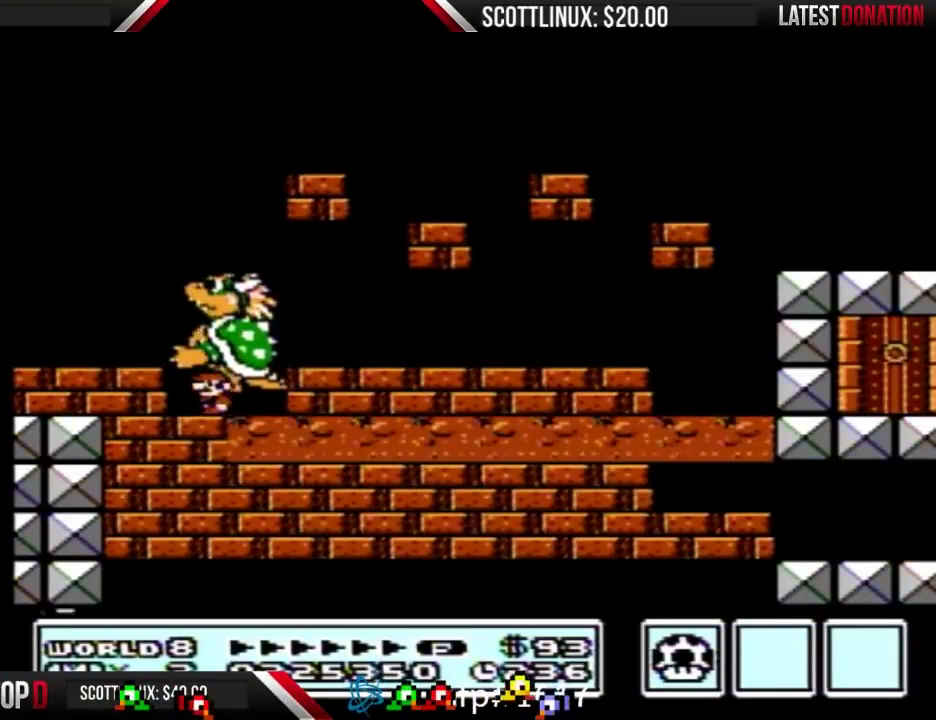
{"buttons": ["B"], "events": [[33, "DPAD_LEFT", "down"], [133, "DPAD_LEFT", "up"]]}
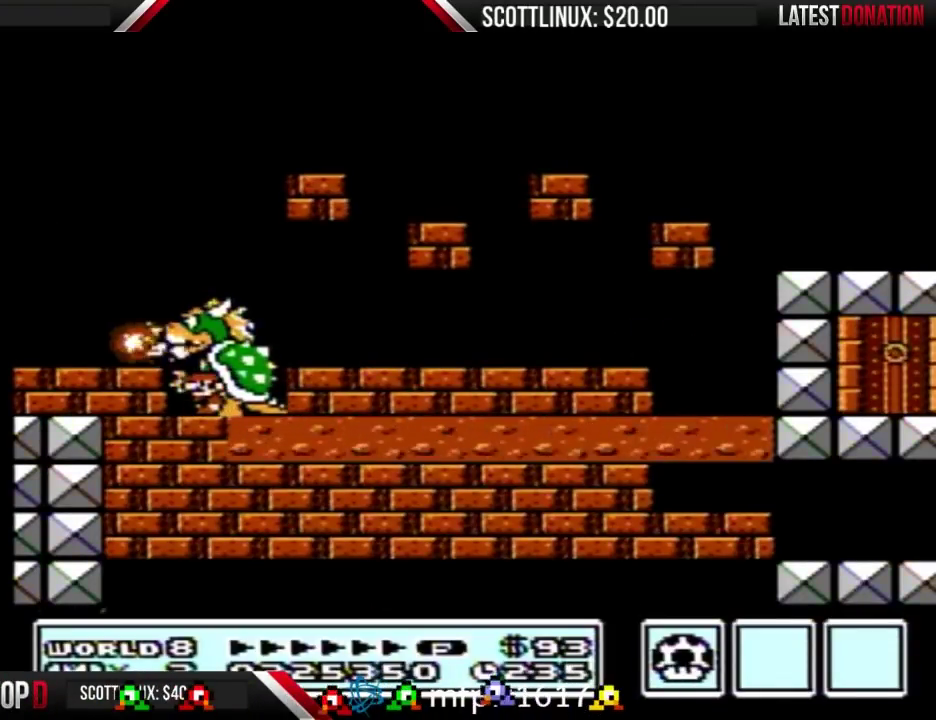
{"buttons": ["B"], "events": []}
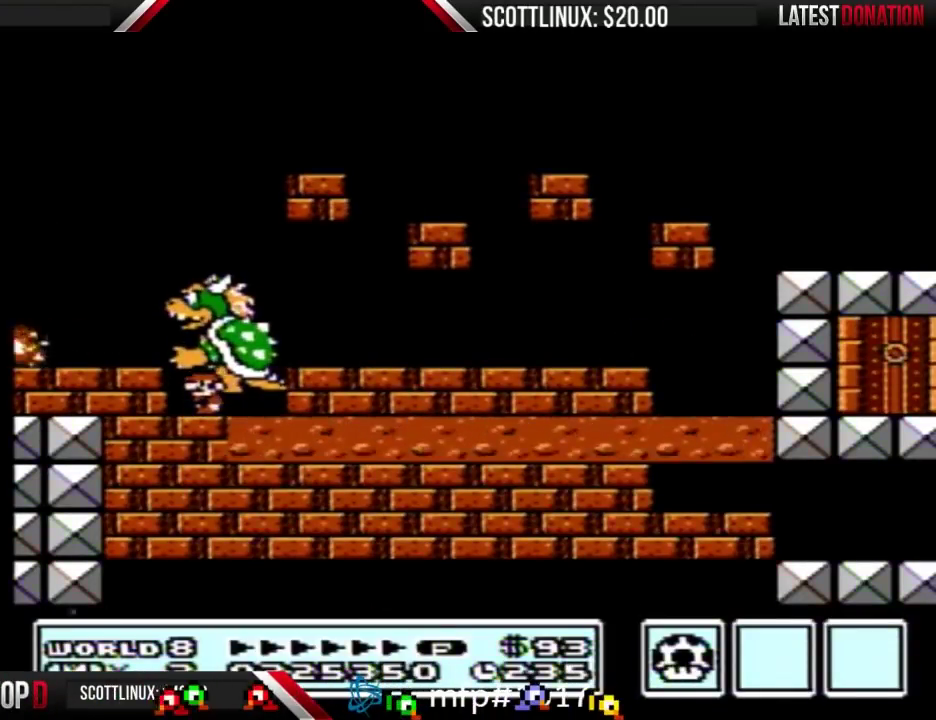
{"buttons": ["B"], "events": [[33, "DPAD_LEFT", "down"], [133, "DPAD_LEFT", "up"]]}
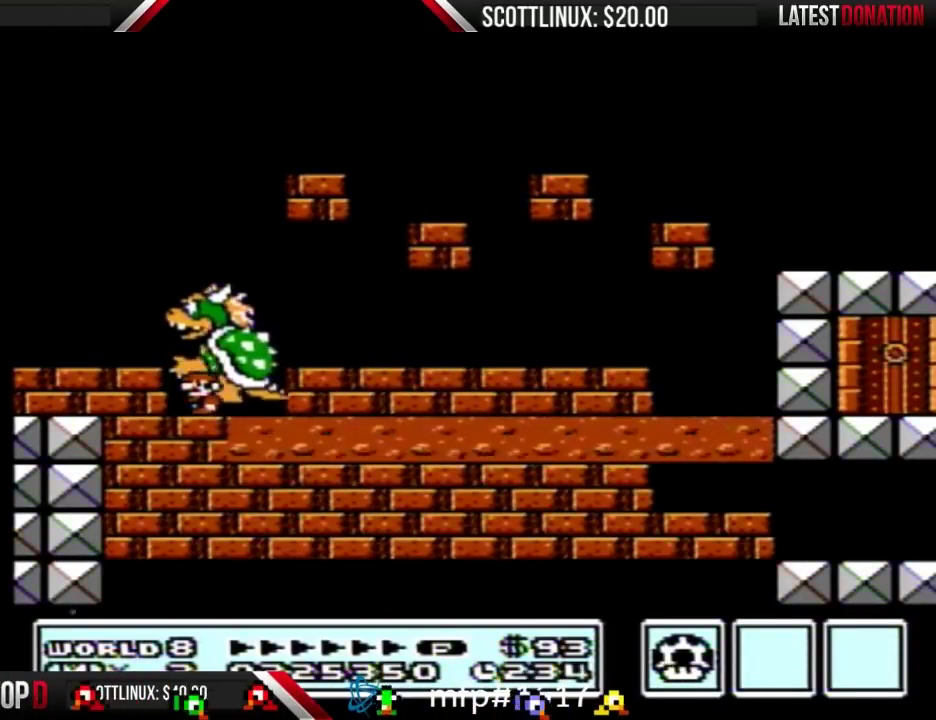
{"buttons": ["B"], "events": []}
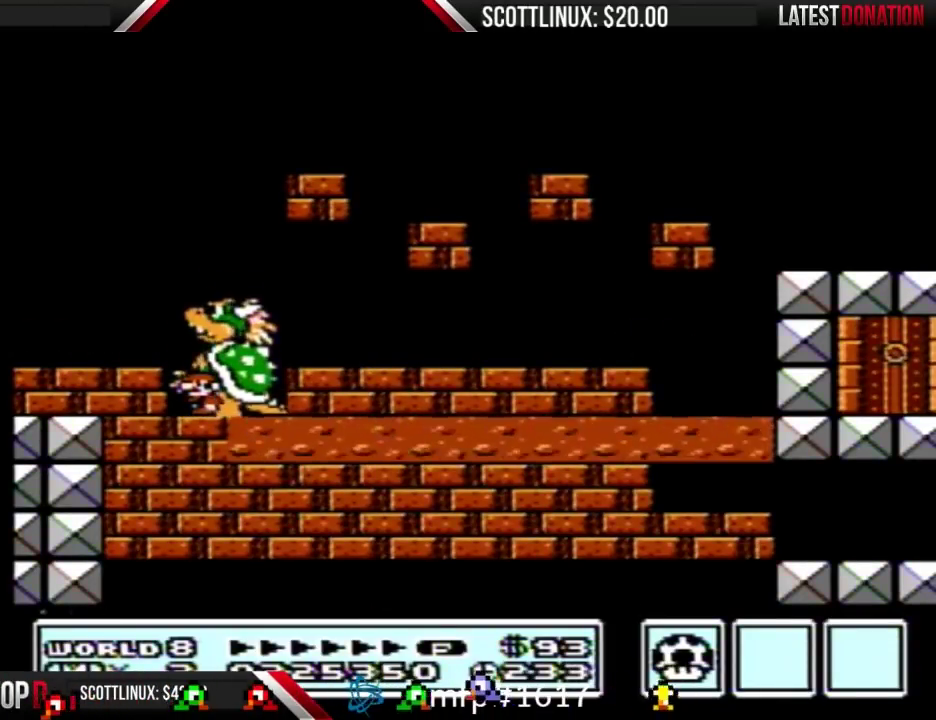
{"buttons": ["B"], "events": []}
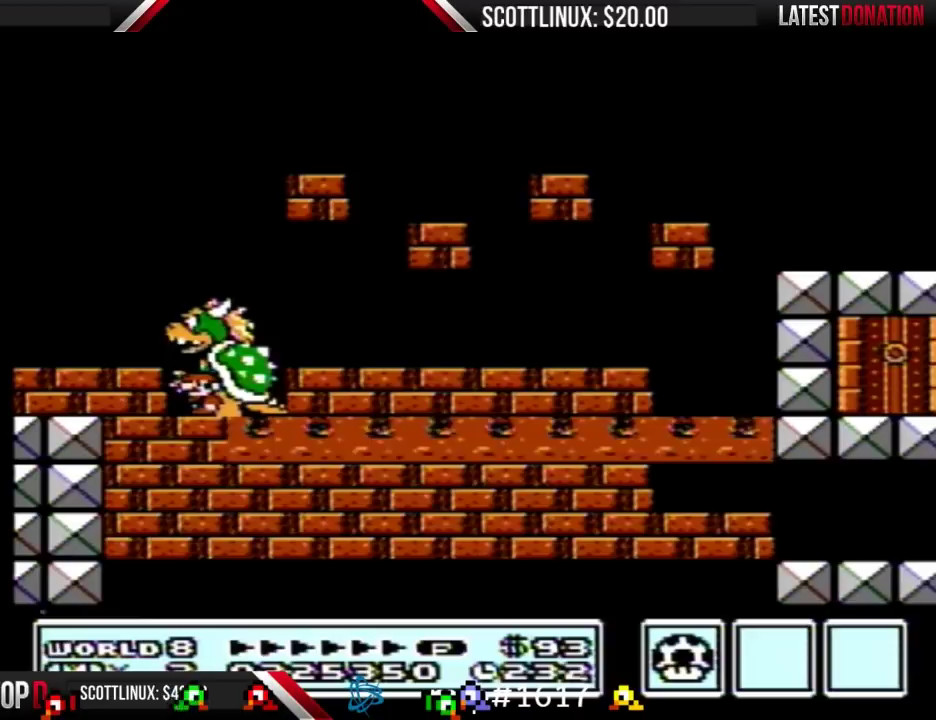
{"buttons": ["B"], "events": []}